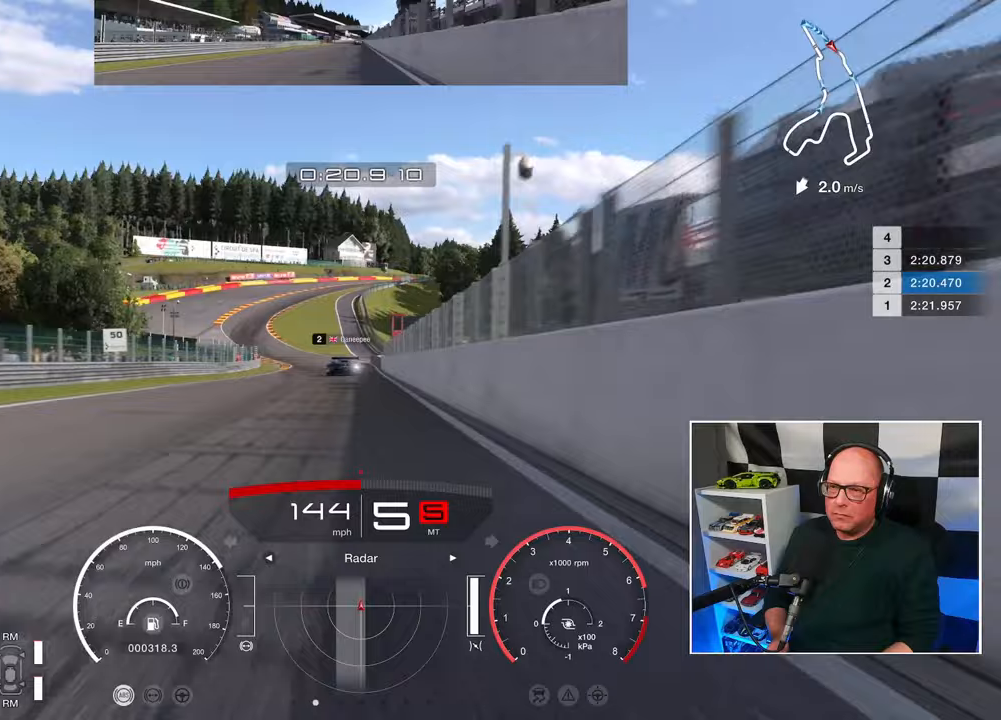
Gameplay with a controller (PlayStation layout); each line is a JSON object with the inputs held at the frame after it. "events" lists button and stick changes between this image and that frame as [ms after this image, input, new state], when the widget could be followed in between. Not read: R3.
{"buttons": ["R2"], "left_stick": "up-left", "right_stick": "center", "events": [[300, "left_stick", "up-left"]]}
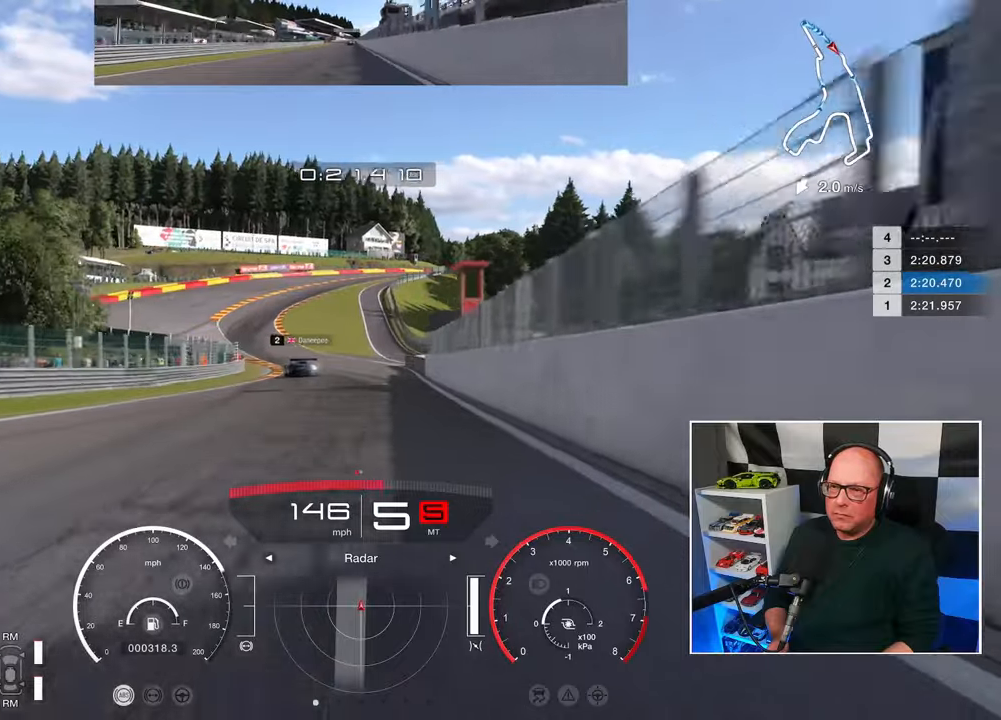
{"buttons": ["R2"], "left_stick": "up-left", "right_stick": "center", "events": []}
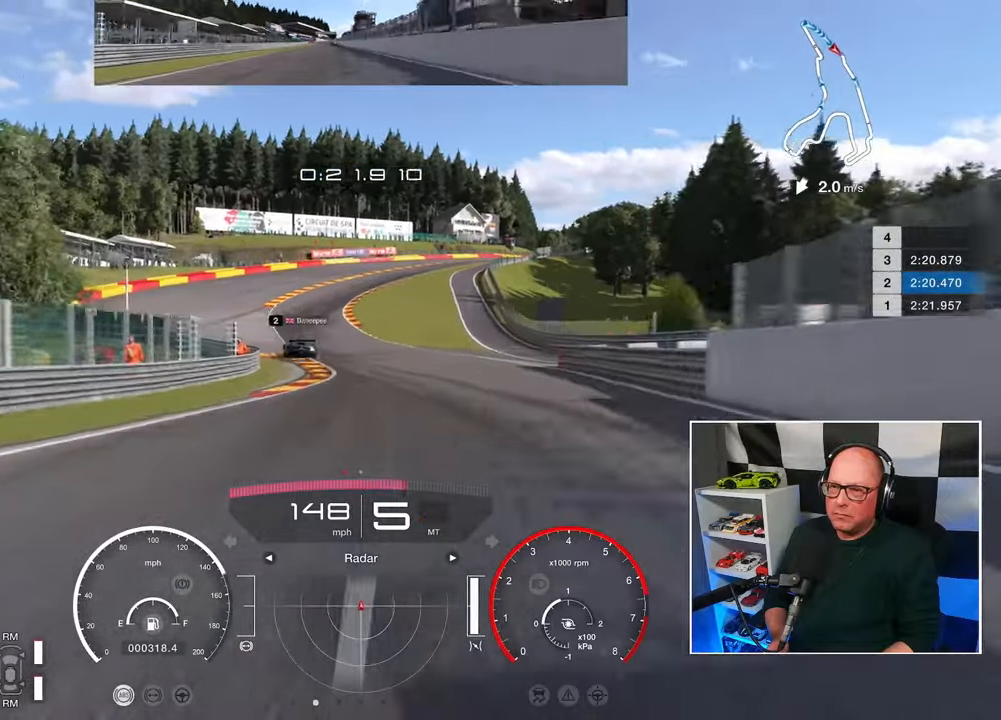
{"buttons": ["R2"], "left_stick": "up-left", "right_stick": "center", "events": []}
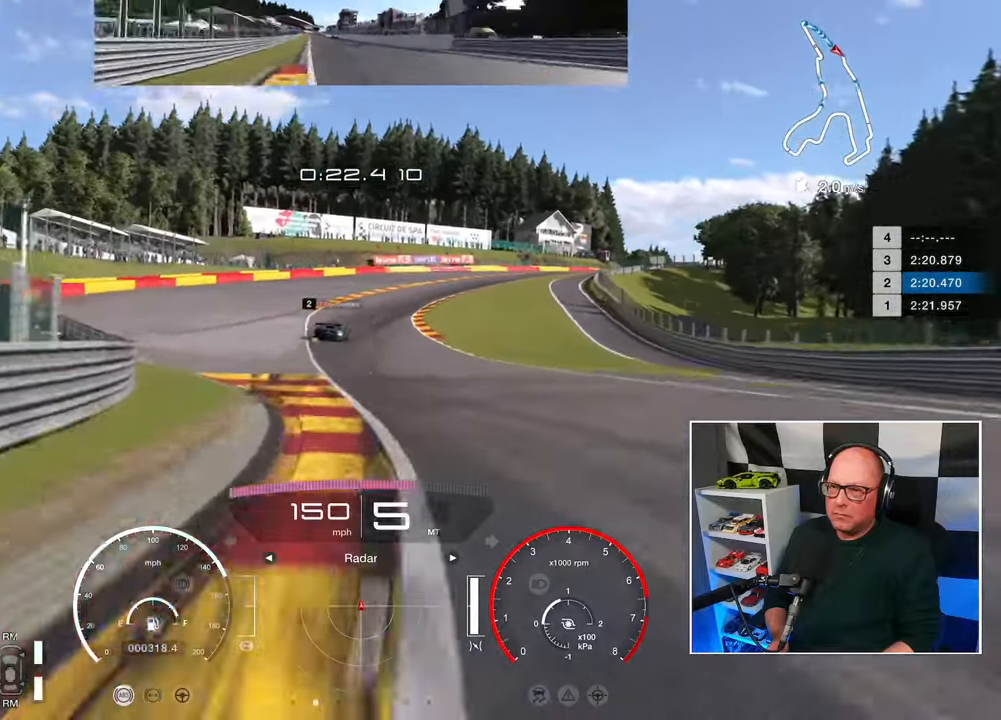
{"buttons": ["R2"], "left_stick": "up", "right_stick": "center", "events": [[400, "left_stick", "up"]]}
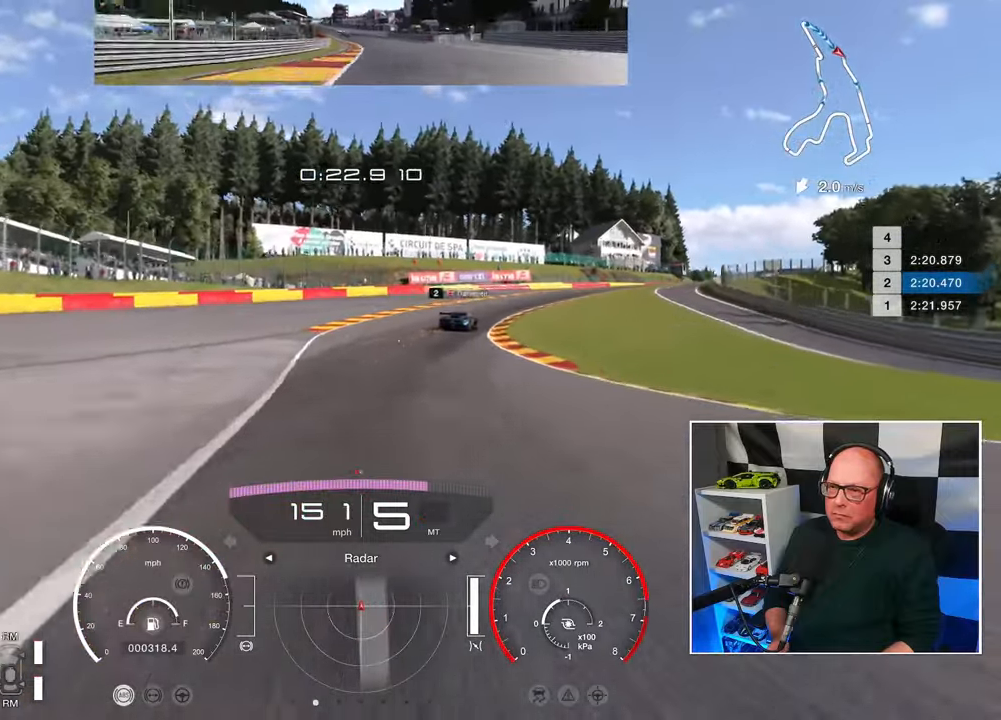
{"buttons": ["R2"], "left_stick": "up-right", "right_stick": "center", "events": [[17, "left_stick", "up-right"]]}
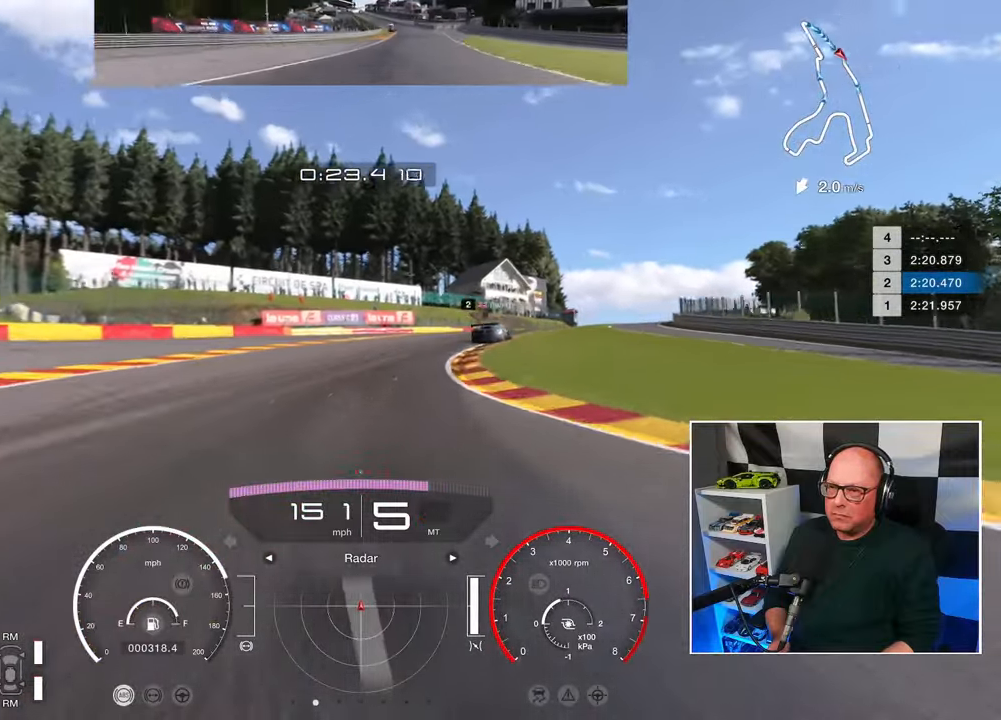
{"buttons": ["R2"], "left_stick": "up-right", "right_stick": "center", "events": []}
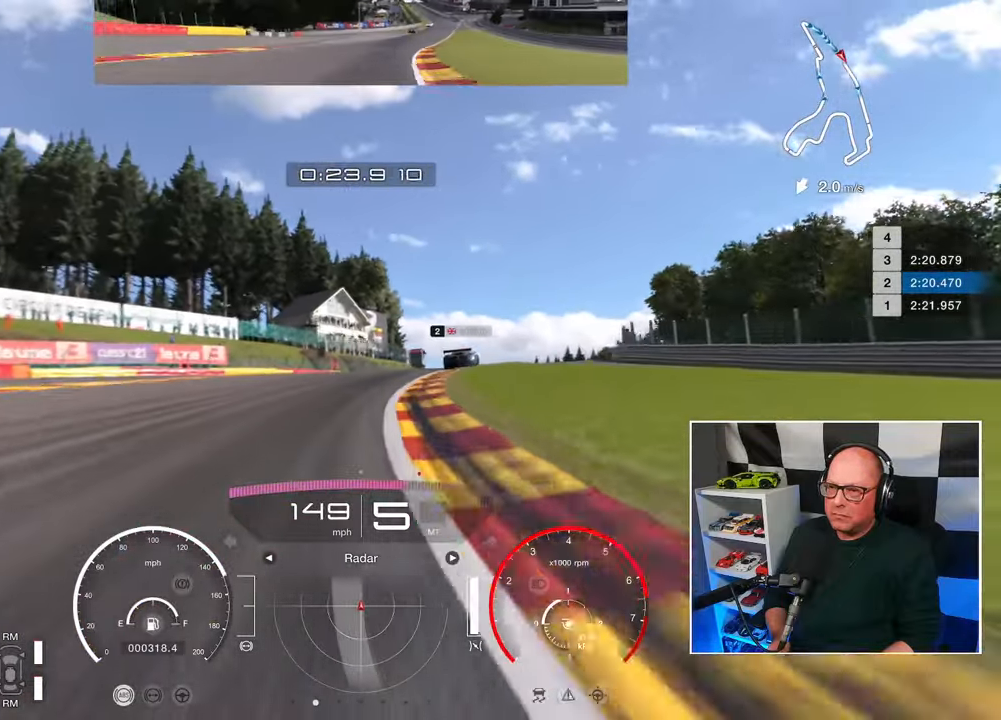
{"buttons": ["R2"], "left_stick": "up-right", "right_stick": "center", "events": []}
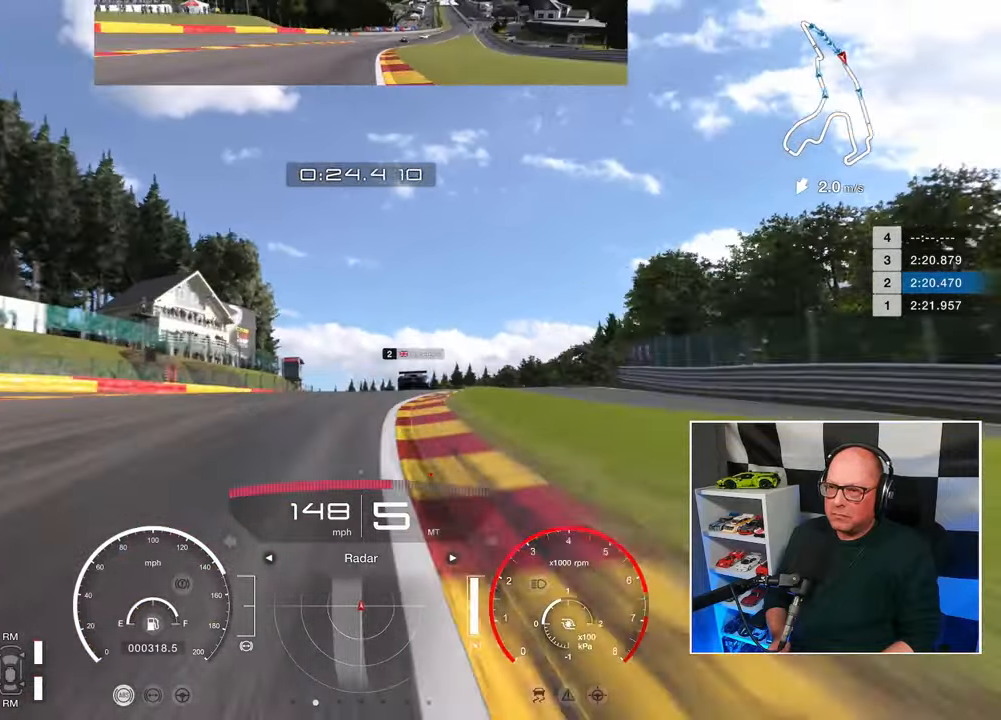
{"buttons": ["R2"], "left_stick": "up-right", "right_stick": "center", "events": []}
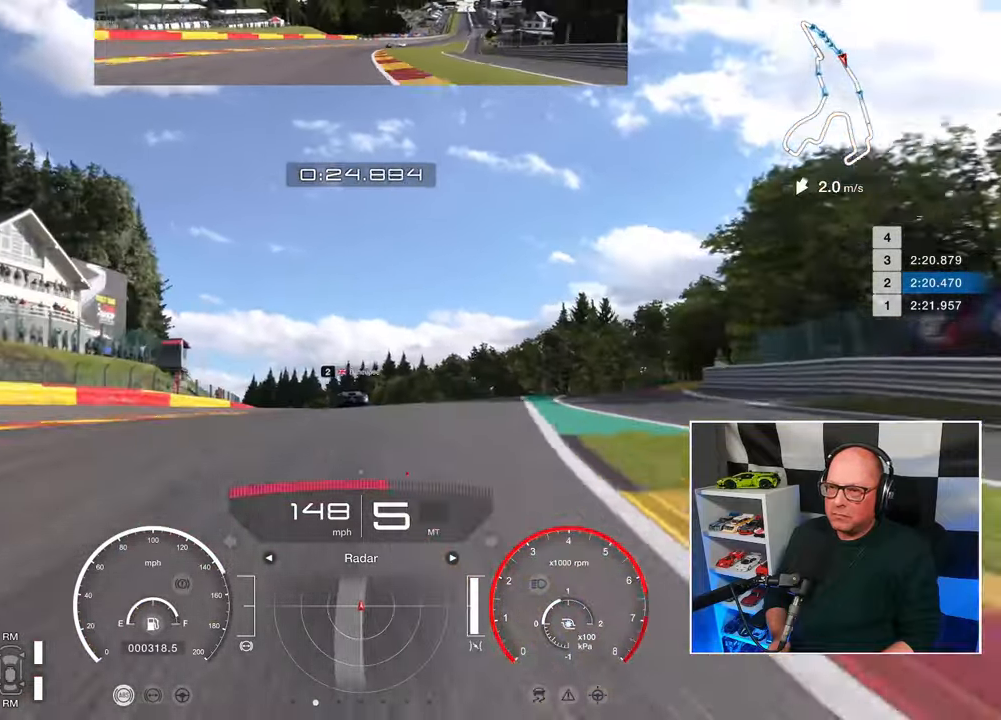
{"buttons": ["R2"], "left_stick": "center", "right_stick": "center", "events": [[100, "left_stick", "center"]]}
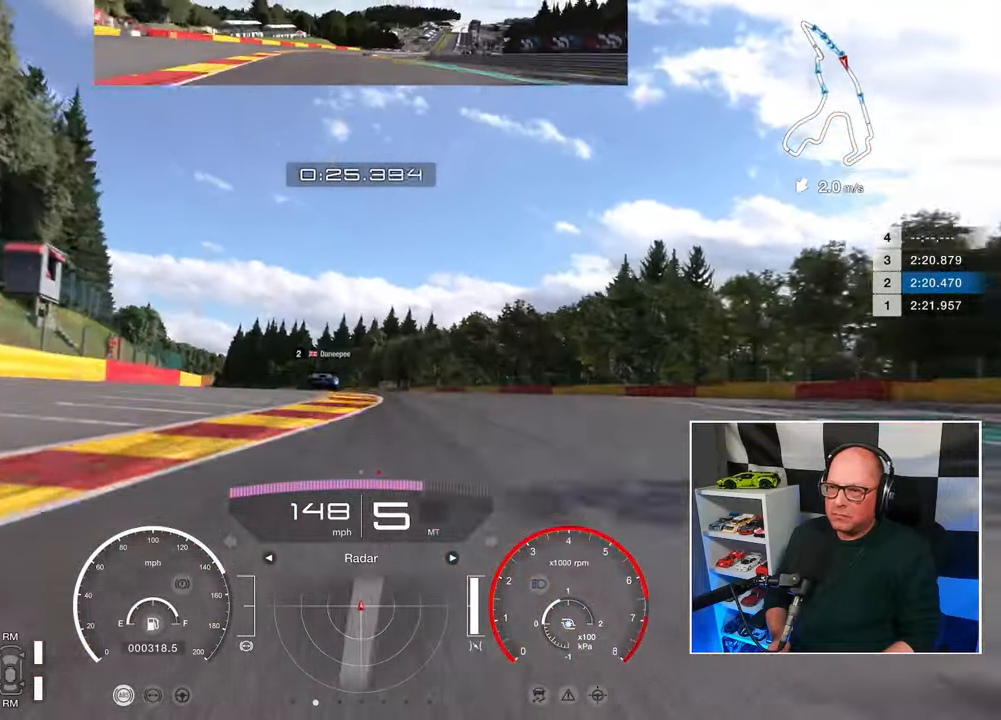
{"buttons": ["R2"], "left_stick": "up-left", "right_stick": "center", "events": [[200, "left_stick", "up-left"]]}
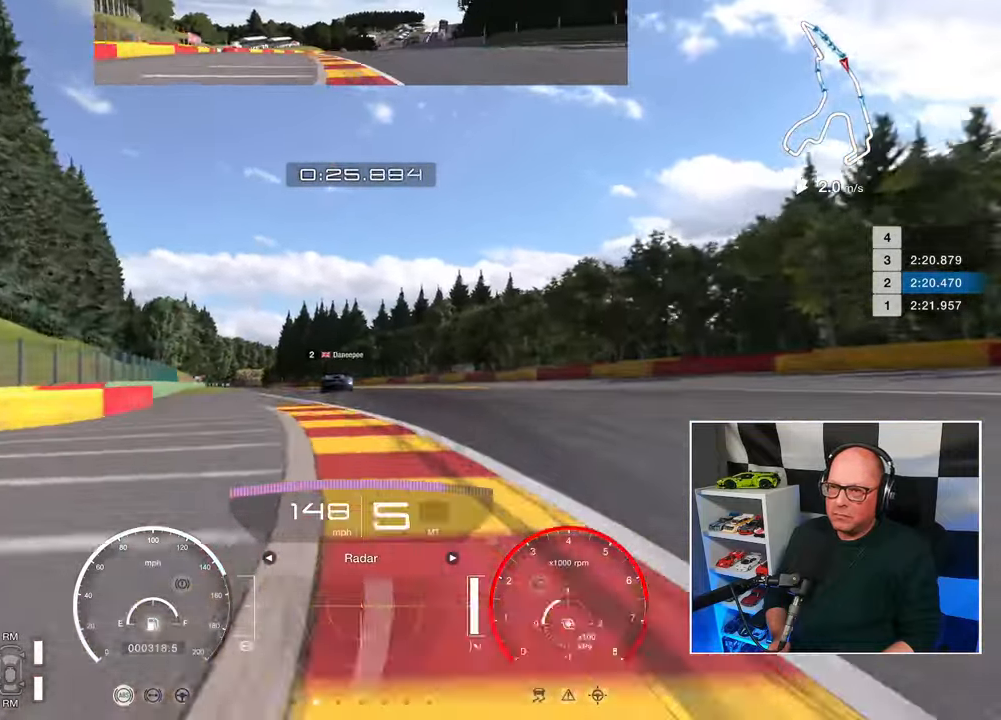
{"buttons": ["R2"], "left_stick": "up-left", "right_stick": "center", "events": []}
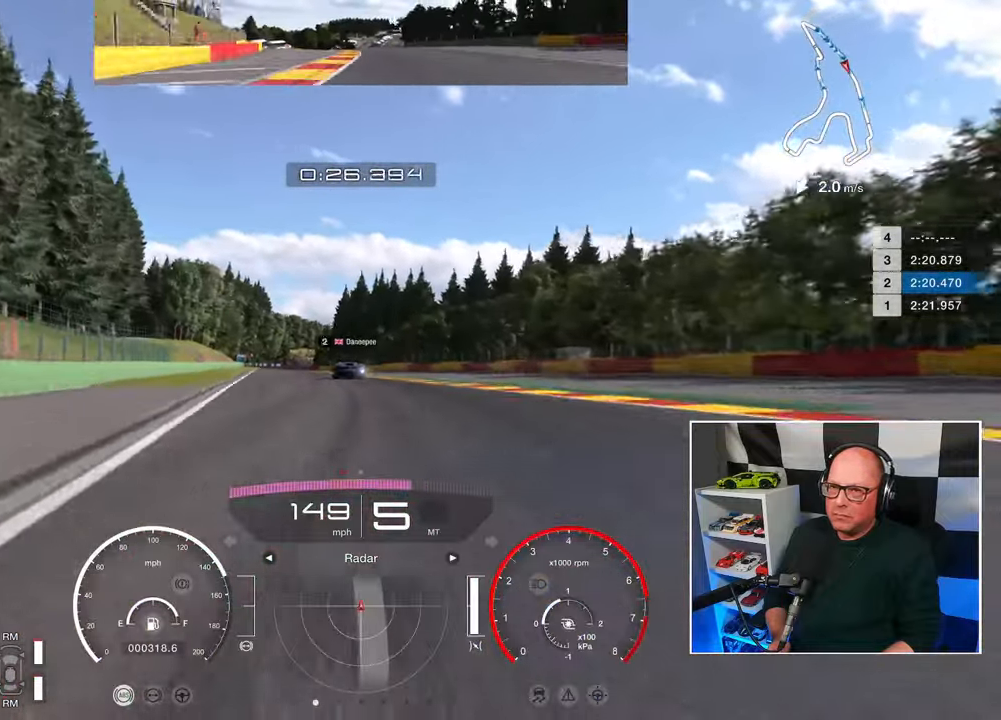
{"buttons": ["R2"], "left_stick": "center", "right_stick": "center", "events": [[450, "left_stick", "center"]]}
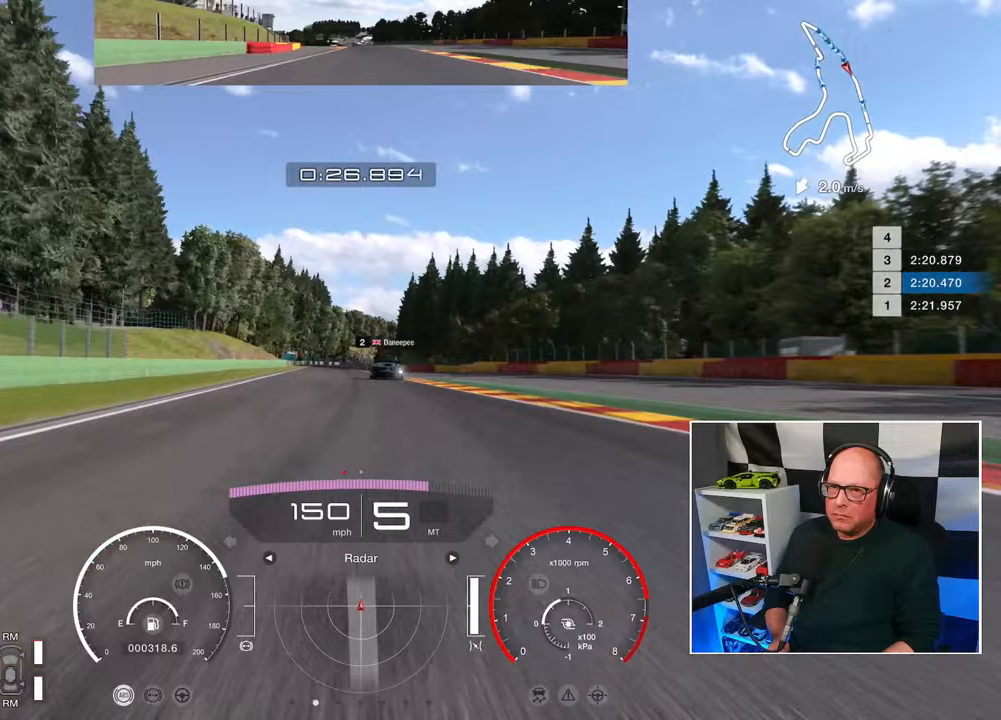
{"buttons": ["R2"], "left_stick": "center", "right_stick": "center", "events": []}
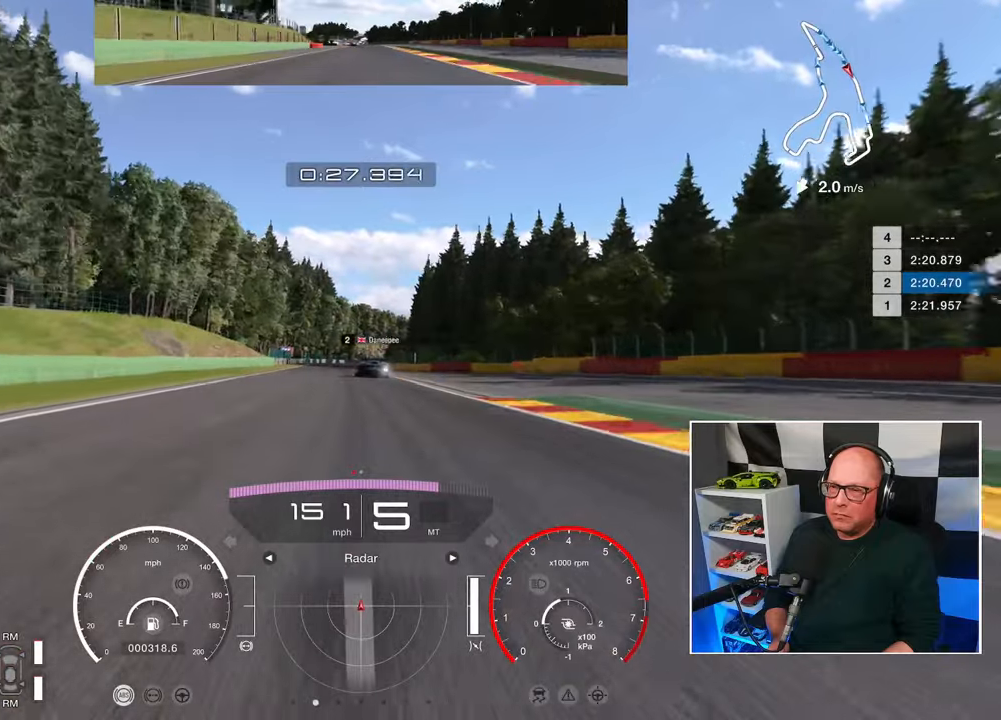
{"buttons": ["R2"], "left_stick": "center", "right_stick": "center", "events": []}
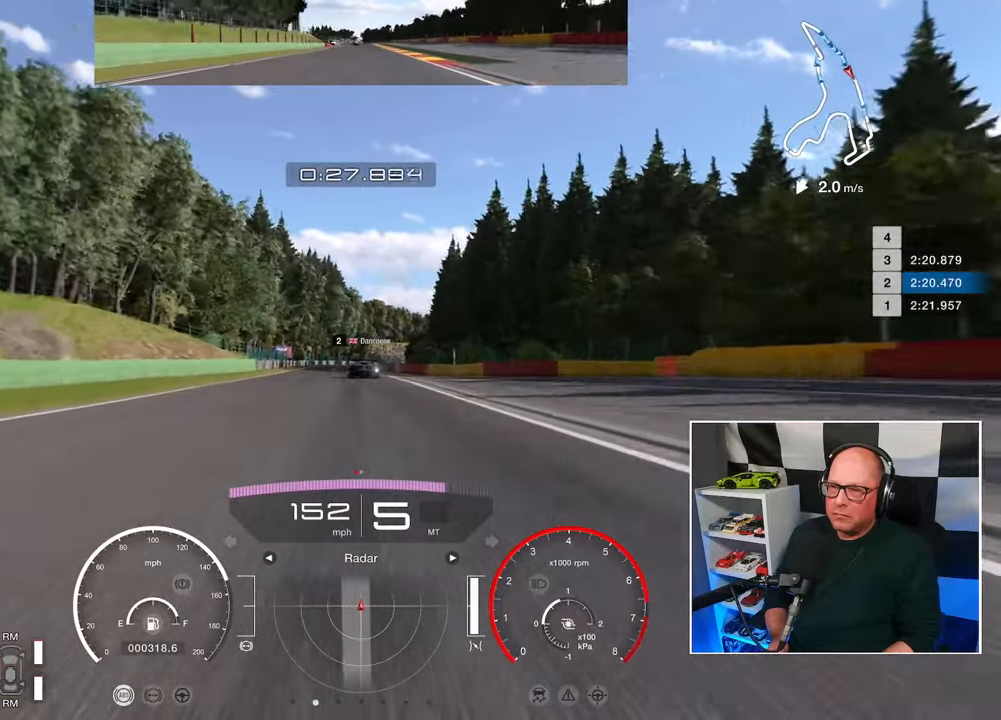
{"buttons": ["R2"], "left_stick": "center", "right_stick": "center", "events": []}
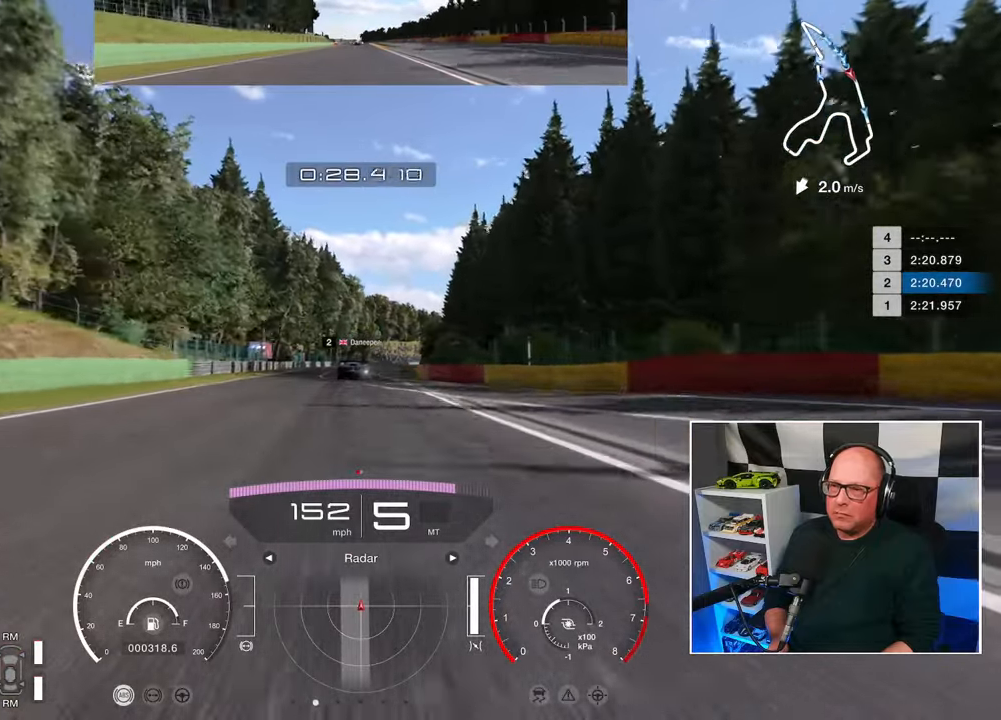
{"buttons": ["R2"], "left_stick": "center", "right_stick": "center", "events": []}
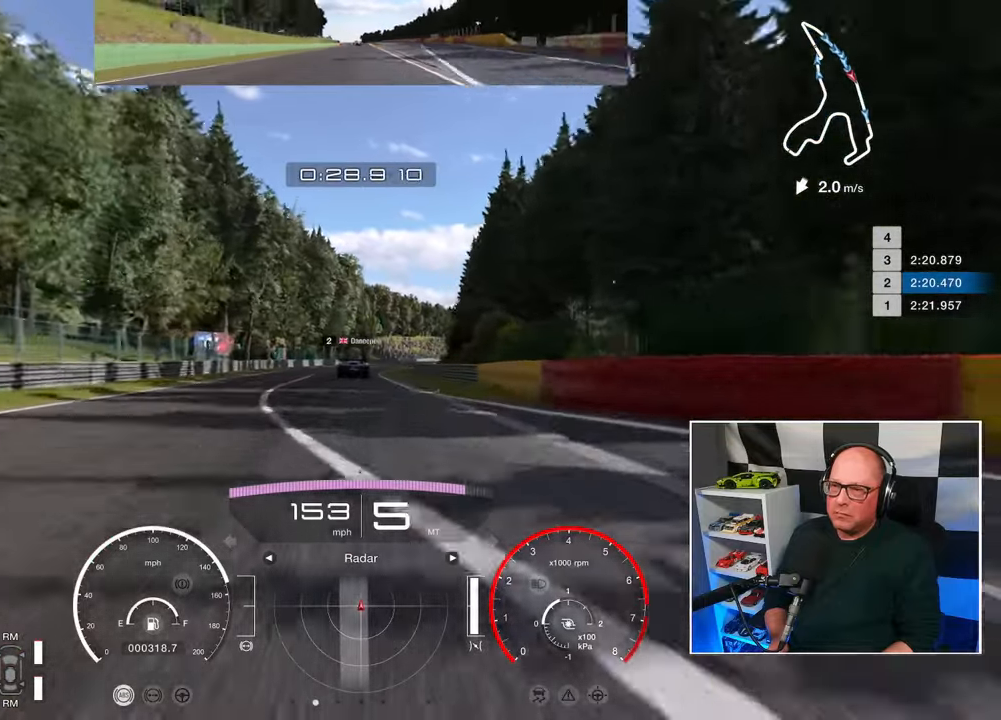
{"buttons": ["R2"], "left_stick": "center", "right_stick": "center", "events": []}
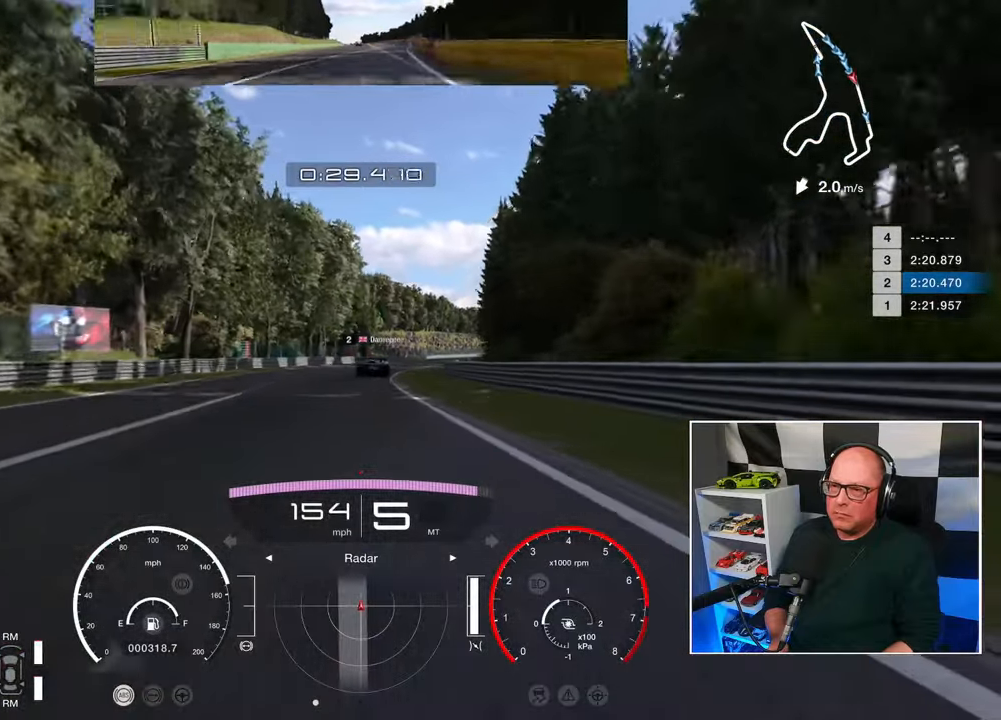
{"buttons": ["R2"], "left_stick": "center", "right_stick": "center", "events": []}
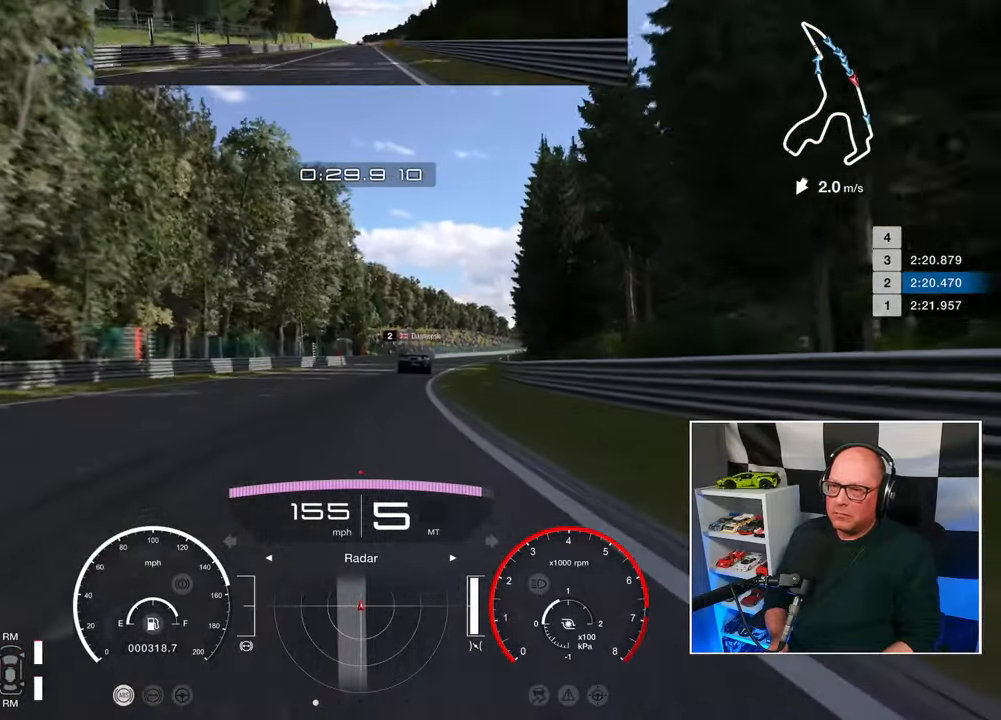
{"buttons": ["R2"], "left_stick": "up-right", "right_stick": "center", "events": [[283, "left_stick", "up-right"]]}
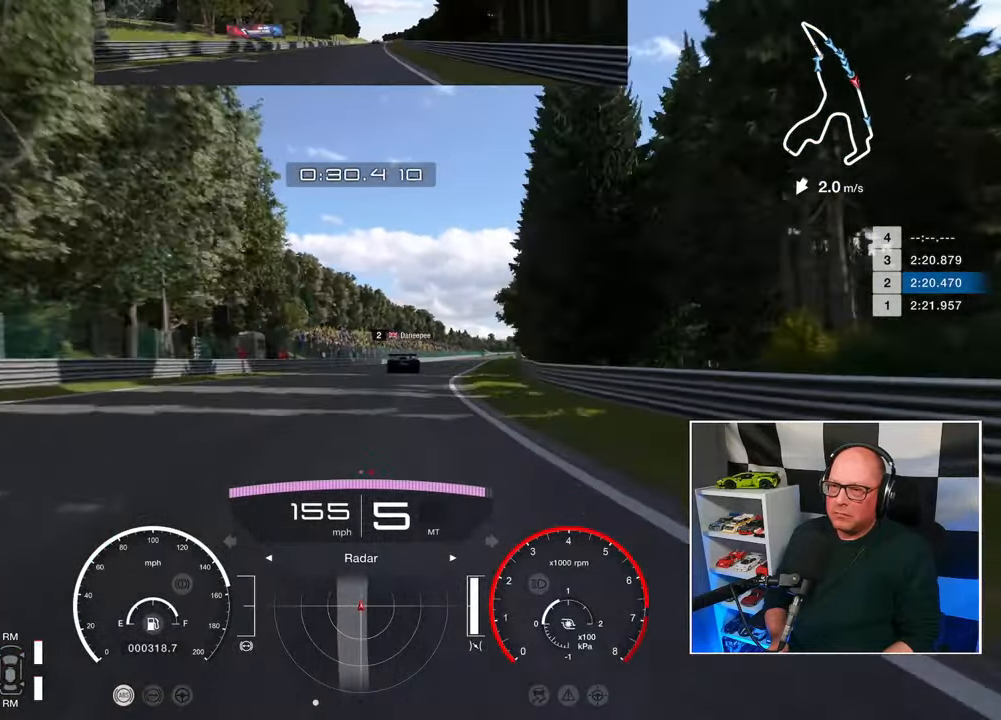
{"buttons": ["R2"], "left_stick": "up-right", "right_stick": "center", "events": []}
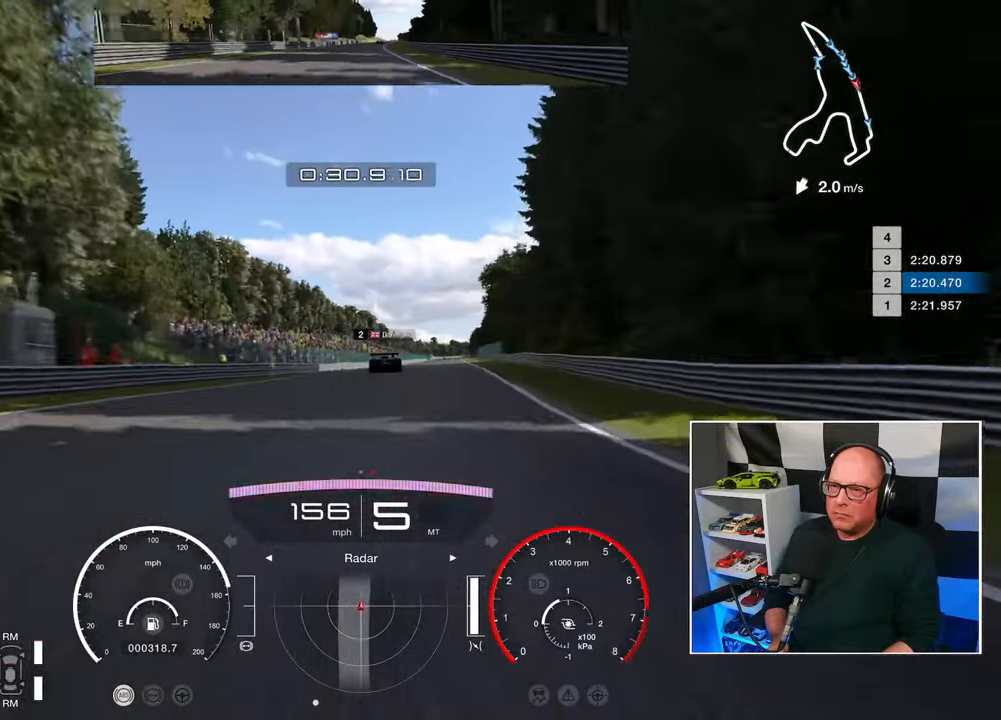
{"buttons": ["R2"], "left_stick": "up-right", "right_stick": "center", "events": []}
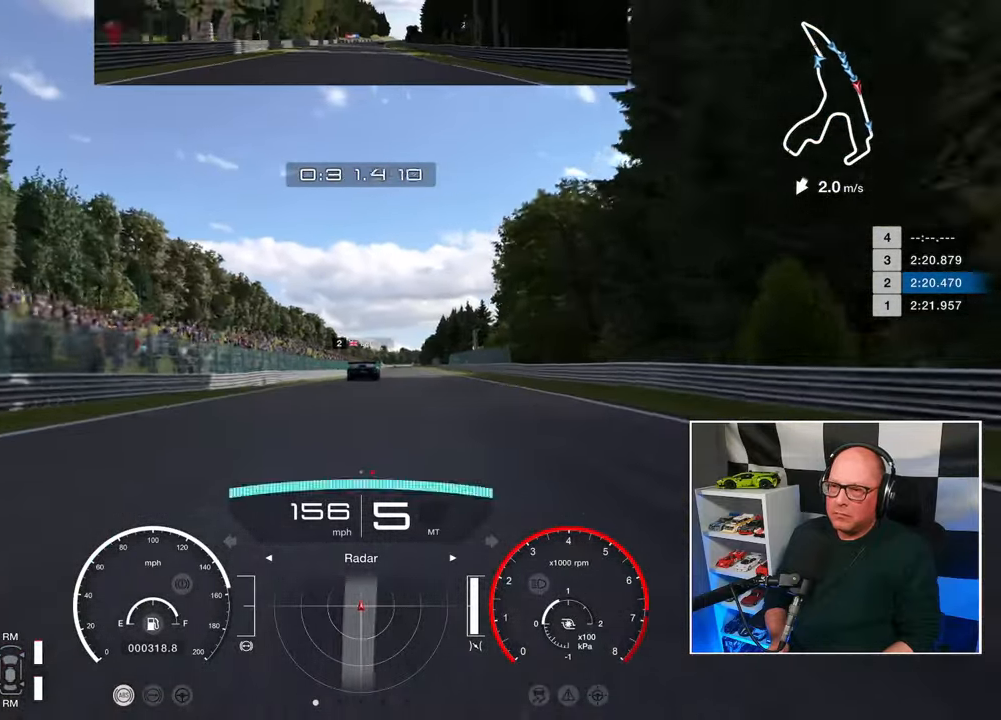
{"buttons": ["R2"], "left_stick": "center", "right_stick": "center", "events": [[450, "left_stick", "center"]]}
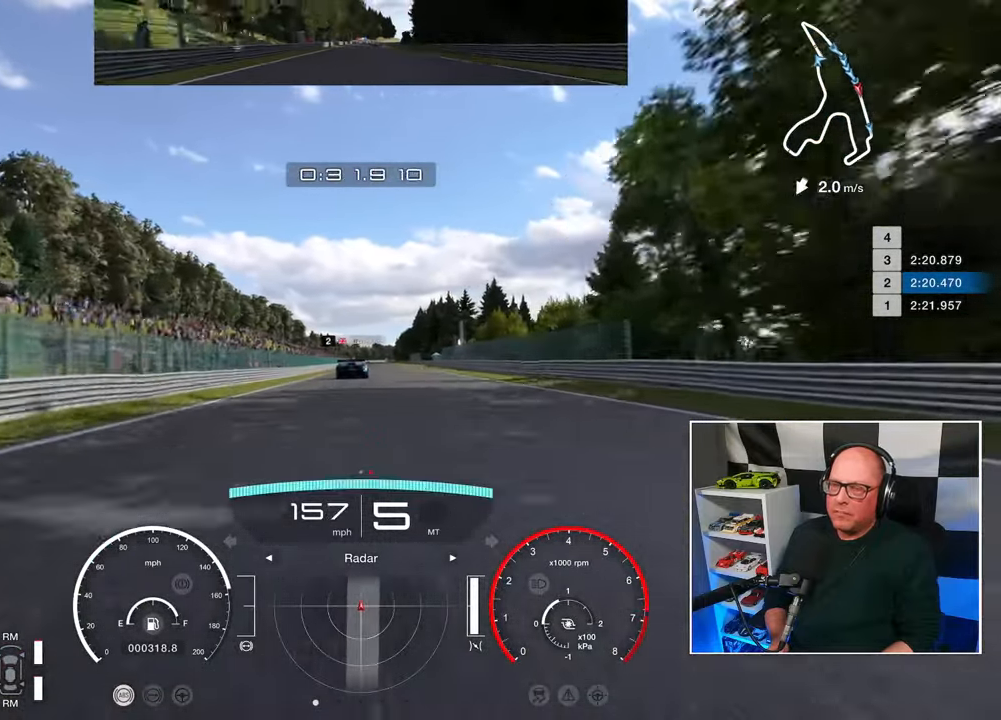
{"buttons": ["R2"], "left_stick": "center", "right_stick": "center", "events": []}
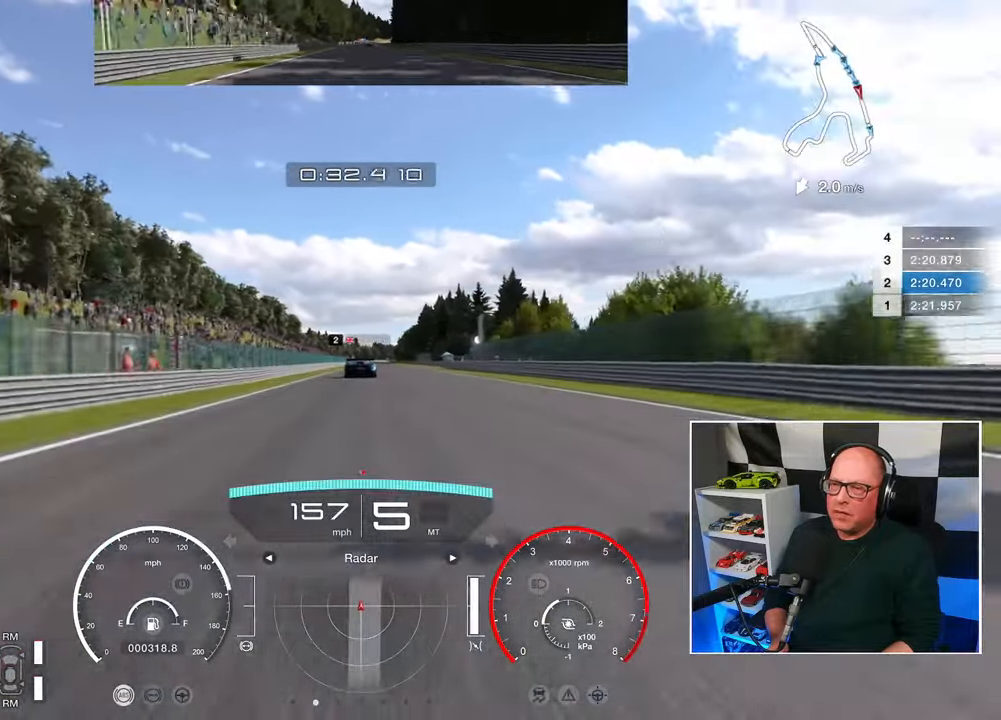
{"buttons": ["R2"], "left_stick": "center", "right_stick": "center", "events": []}
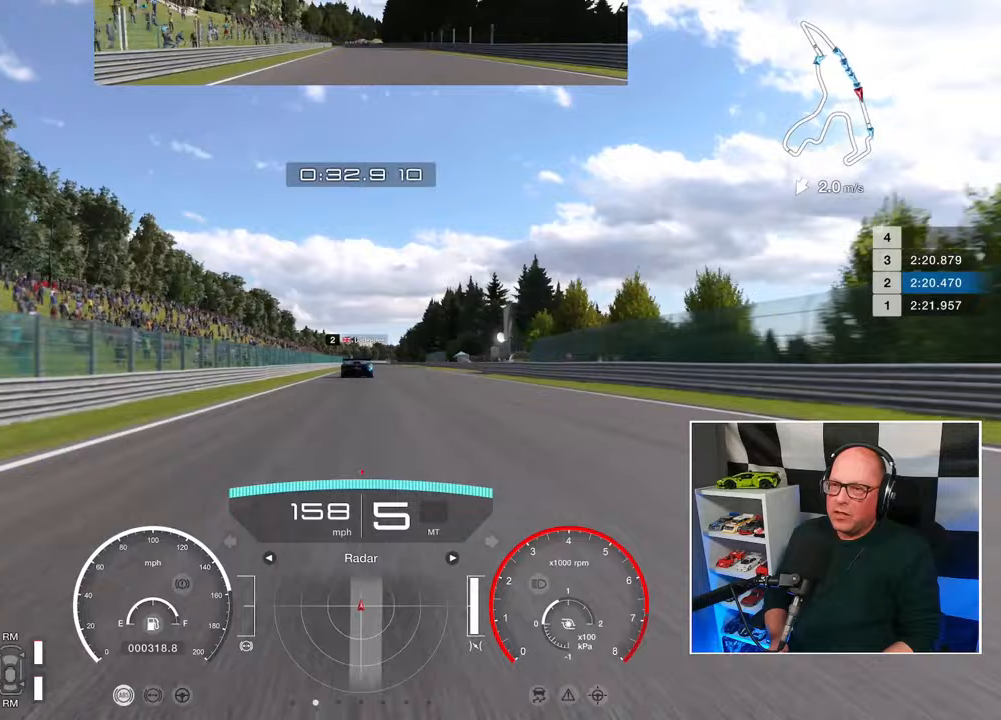
{"buttons": ["R2"], "left_stick": "center", "right_stick": "center", "events": []}
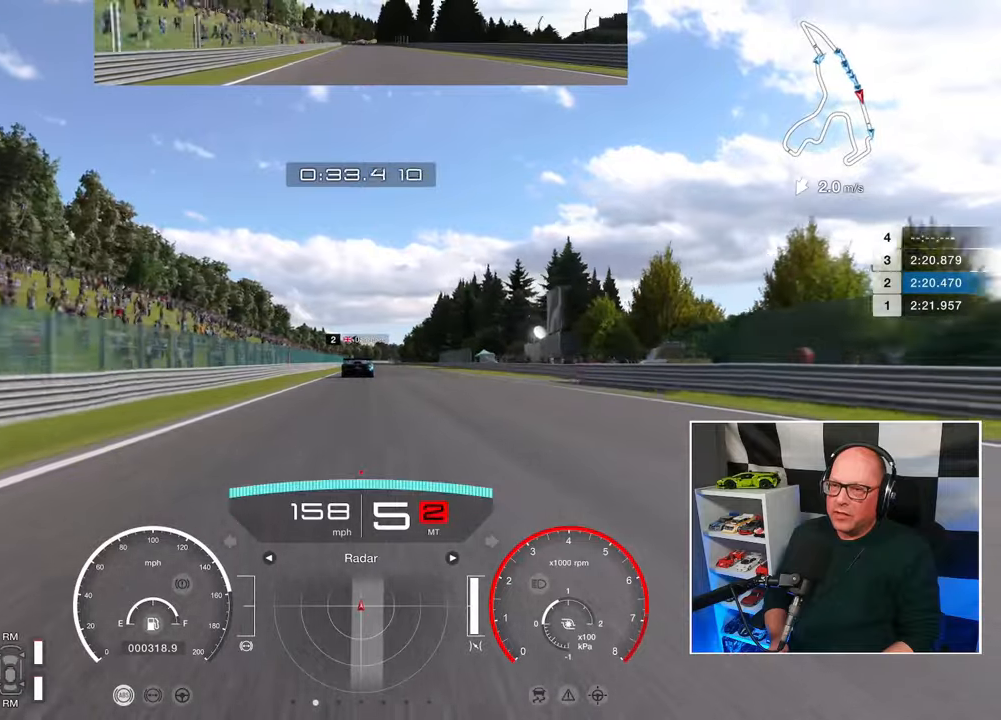
{"buttons": ["R2"], "left_stick": "center", "right_stick": "center", "events": []}
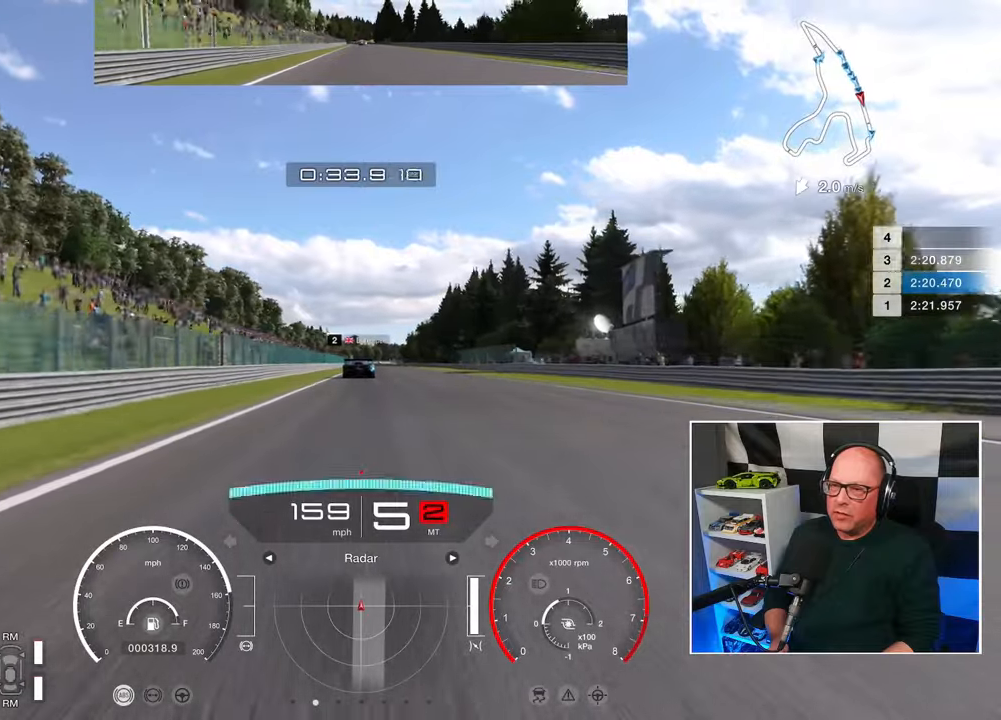
{"buttons": ["R2"], "left_stick": "center", "right_stick": "center", "events": []}
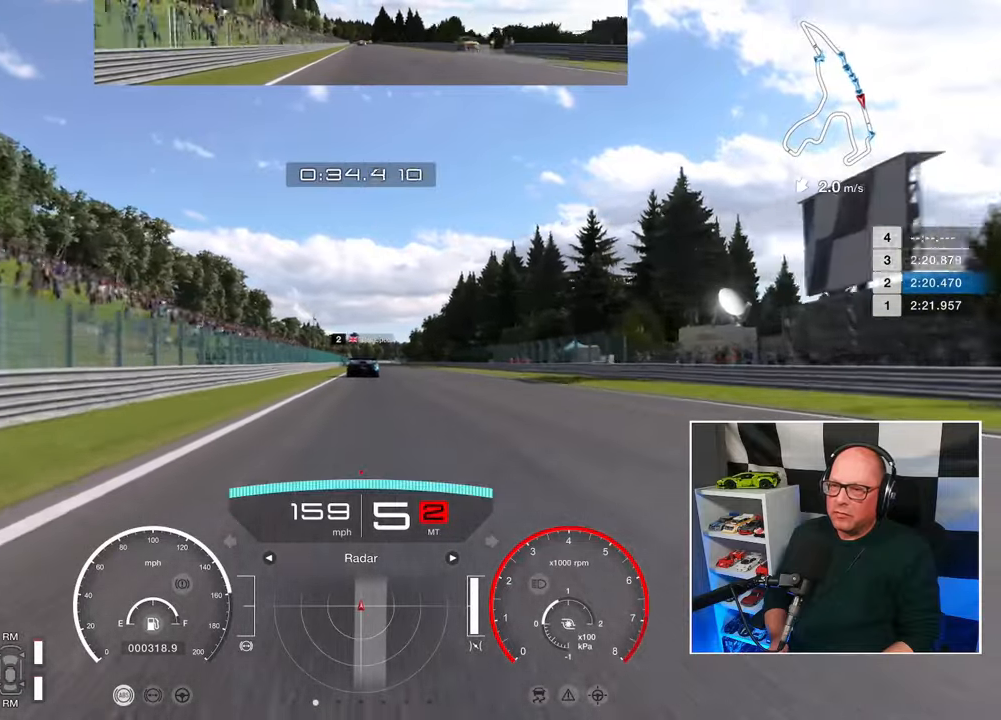
{"buttons": ["R2"], "left_stick": "center", "right_stick": "center", "events": []}
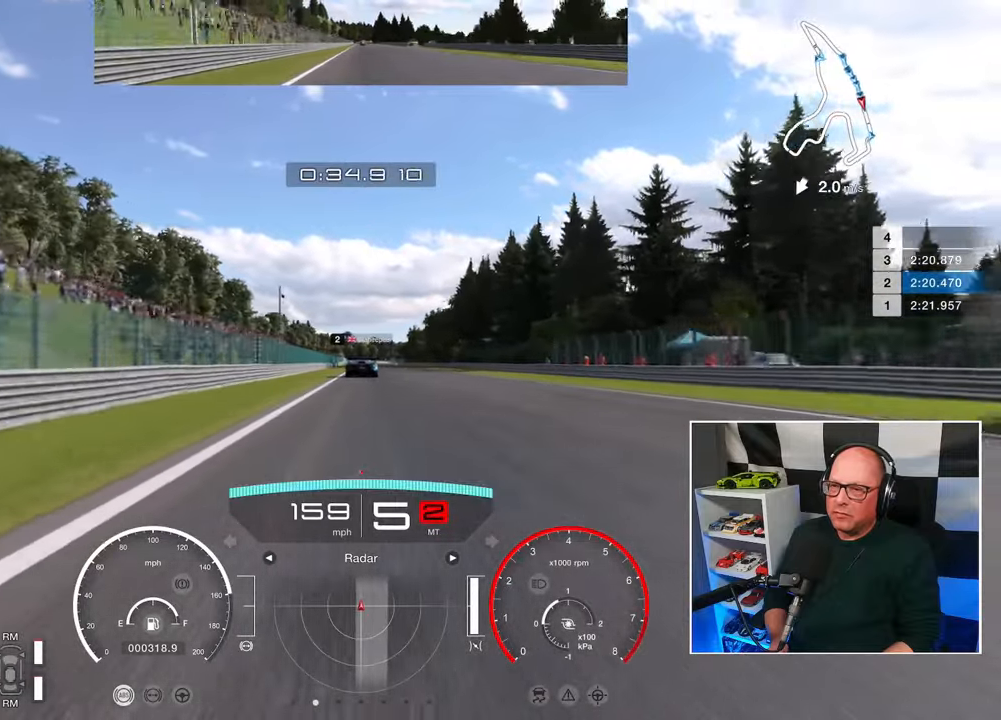
{"buttons": ["R2"], "left_stick": "center", "right_stick": "center", "events": []}
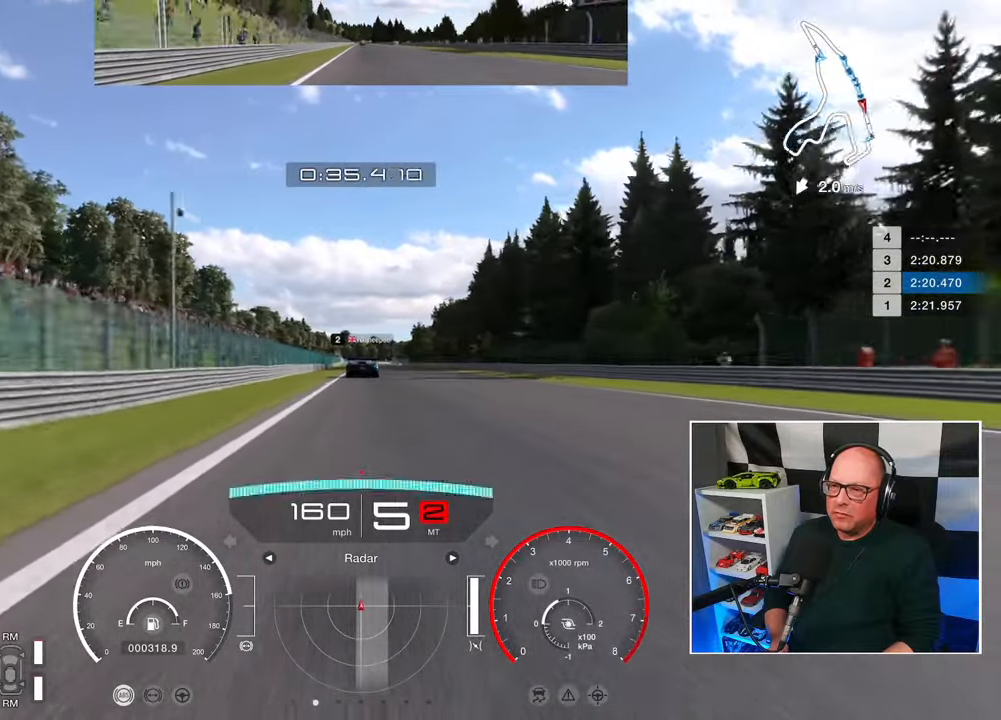
{"buttons": ["R2"], "left_stick": "center", "right_stick": "center", "events": []}